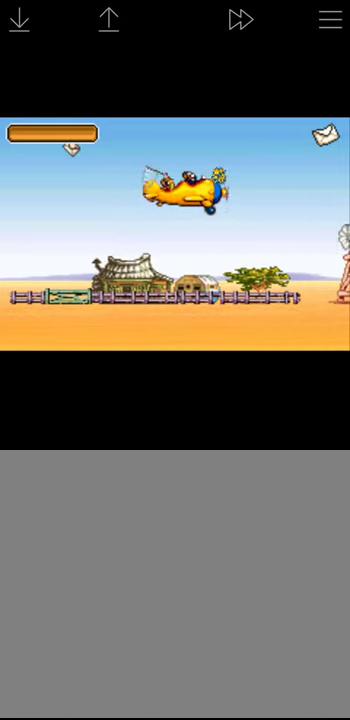
Gameplay with a controller (Nintendo layout); each line is a JSON object with the inputs held at the frame after it. "events" lists button and stick changes between this image and that frame as [ms after this image, input, new state], when the widget could be followed in between. Not read: L3 R3.
{"buttons": ["DPAD_RIGHT"], "events": [[200, "DPAD_RIGHT", "down"]]}
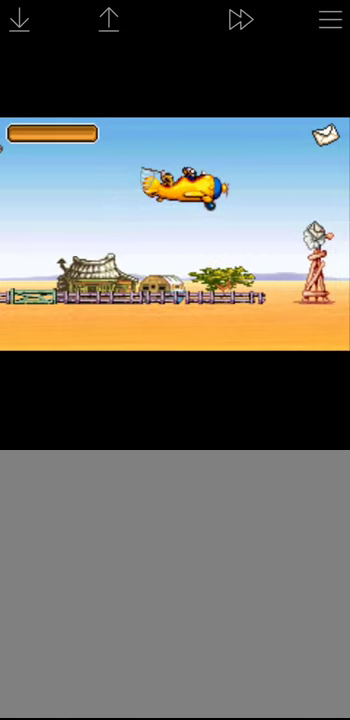
{"buttons": ["DPAD_DOWN"], "events": [[283, "DPAD_RIGHT", "up"], [383, "DPAD_DOWN", "down"]]}
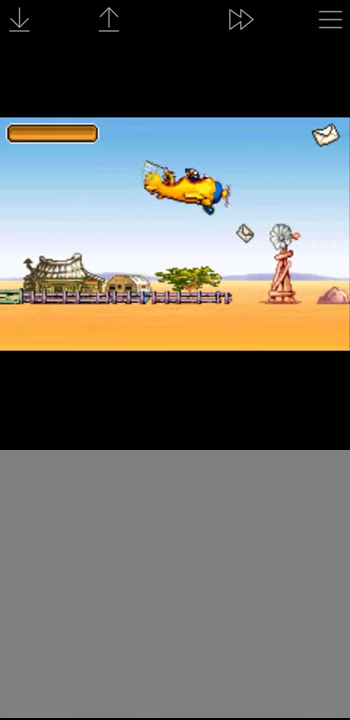
{"buttons": [], "events": [[317, "DPAD_DOWN", "up"]]}
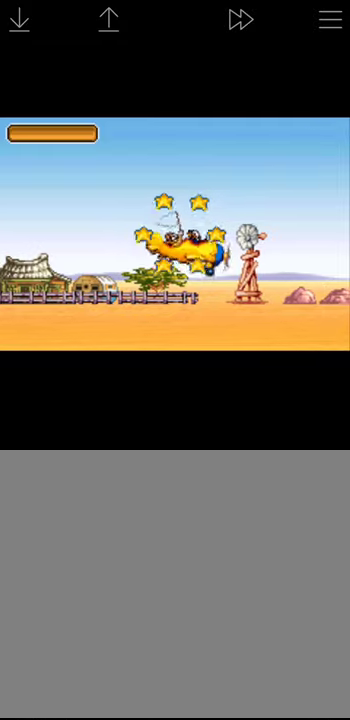
{"buttons": ["DPAD_RIGHT"], "events": [[100, "DPAD_RIGHT", "down"]]}
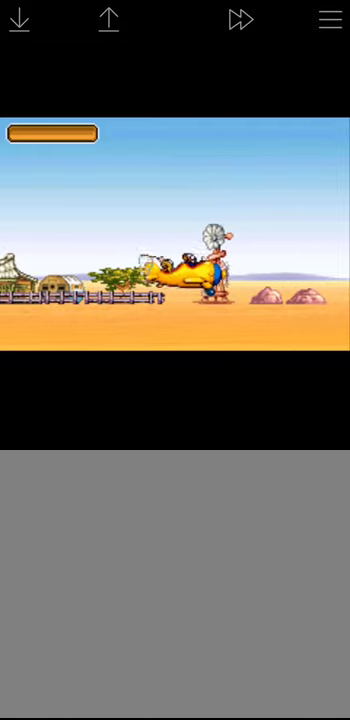
{"buttons": ["DPAD_RIGHT"], "events": []}
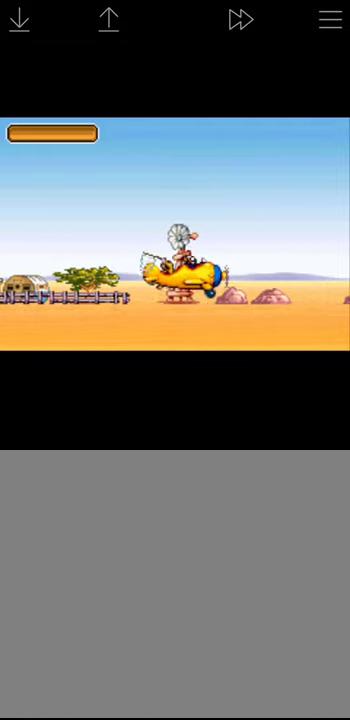
{"buttons": ["DPAD_RIGHT"], "events": []}
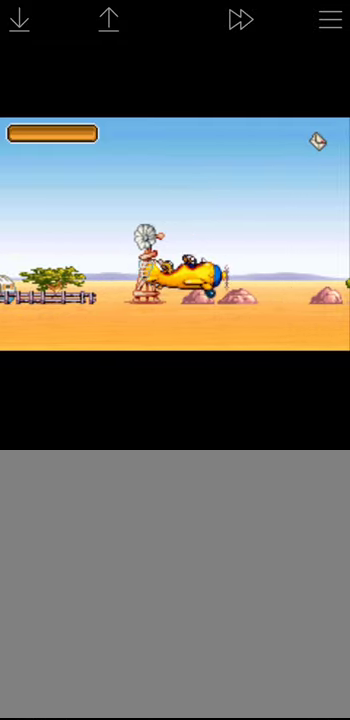
{"buttons": ["DPAD_RIGHT"], "events": []}
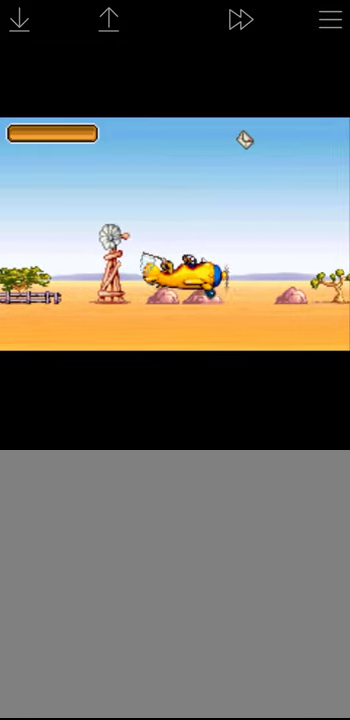
{"buttons": ["DPAD_RIGHT"], "events": []}
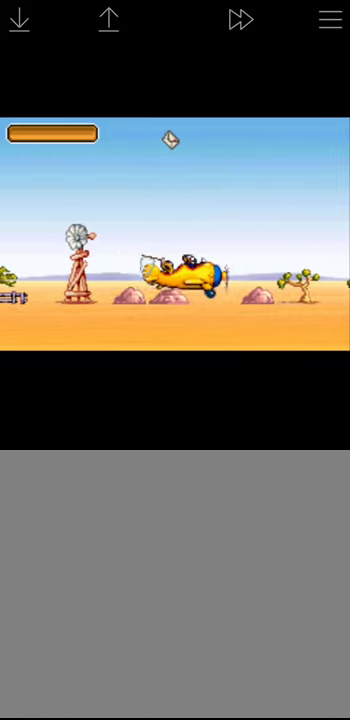
{"buttons": ["DPAD_RIGHT"], "events": []}
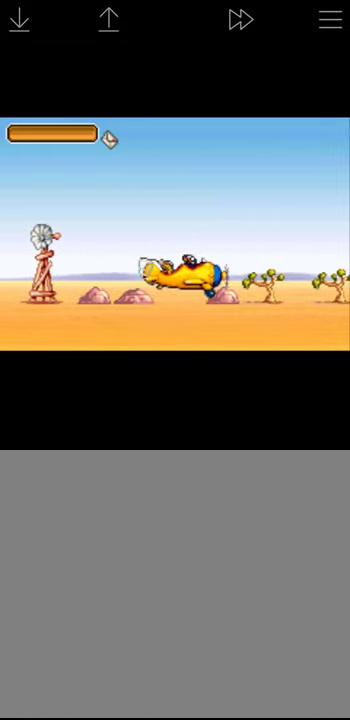
{"buttons": ["DPAD_RIGHT"], "events": []}
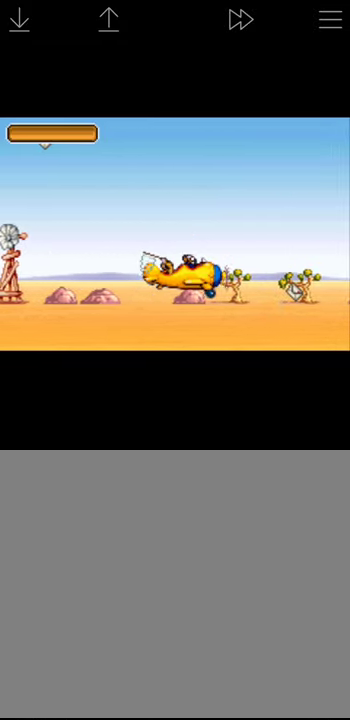
{"buttons": ["DPAD_RIGHT"], "events": []}
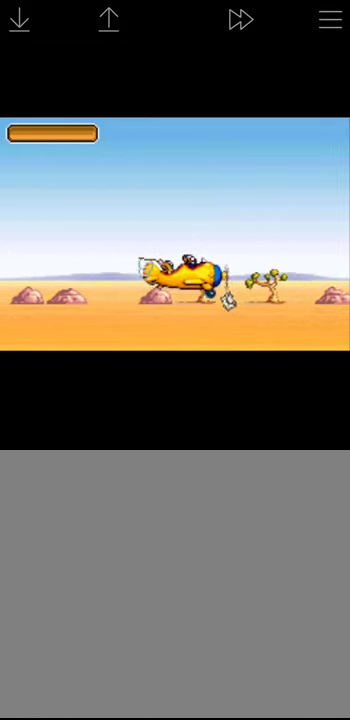
{"buttons": ["DPAD_RIGHT"], "events": []}
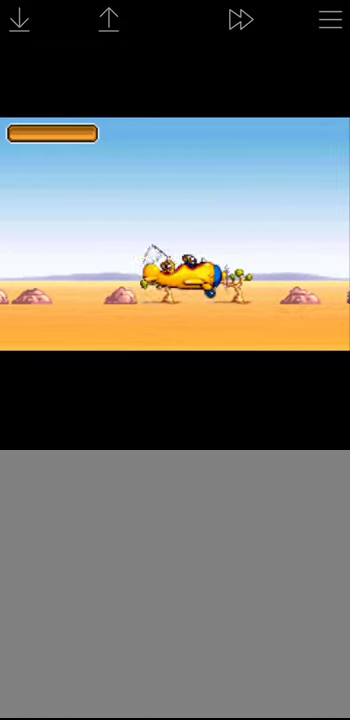
{"buttons": ["DPAD_RIGHT"], "events": []}
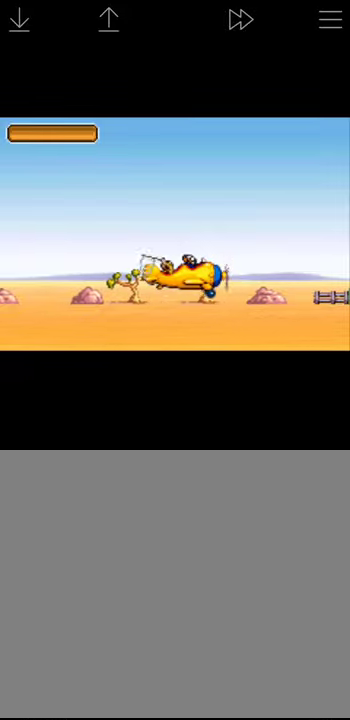
{"buttons": ["DPAD_RIGHT"], "events": []}
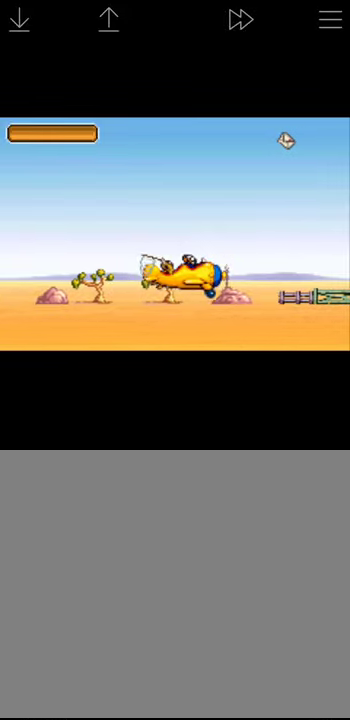
{"buttons": ["DPAD_RIGHT"], "events": []}
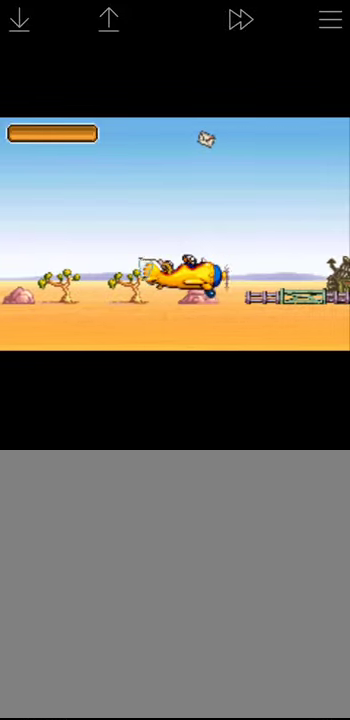
{"buttons": ["DPAD_RIGHT"], "events": []}
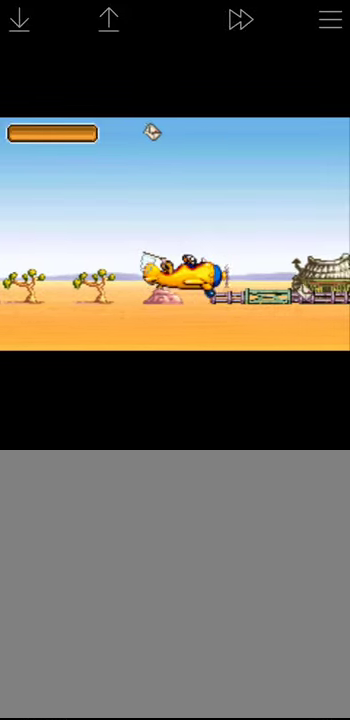
{"buttons": ["DPAD_RIGHT"], "events": []}
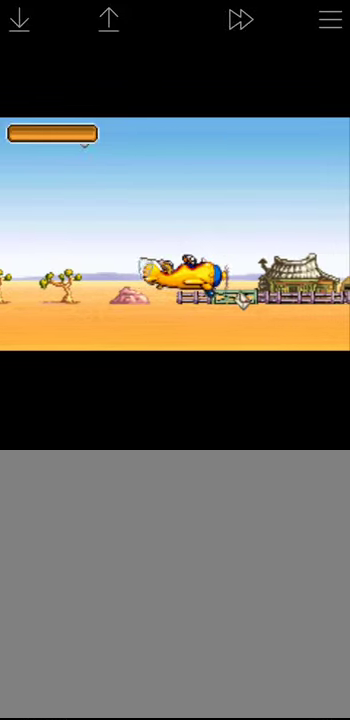
{"buttons": ["DPAD_RIGHT"], "events": []}
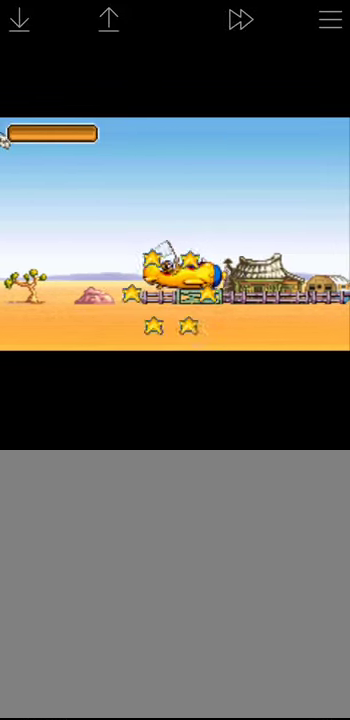
{"buttons": ["DPAD_RIGHT"], "events": []}
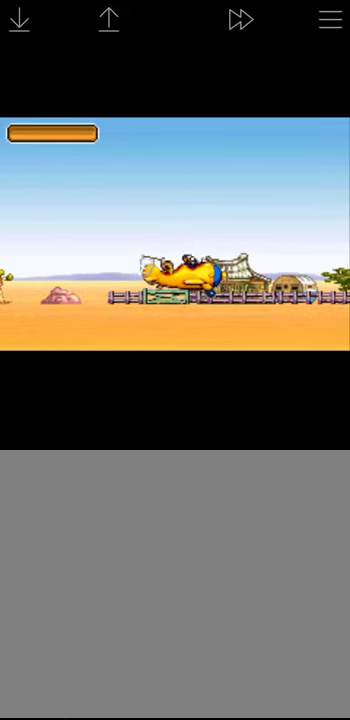
{"buttons": ["DPAD_RIGHT"], "events": []}
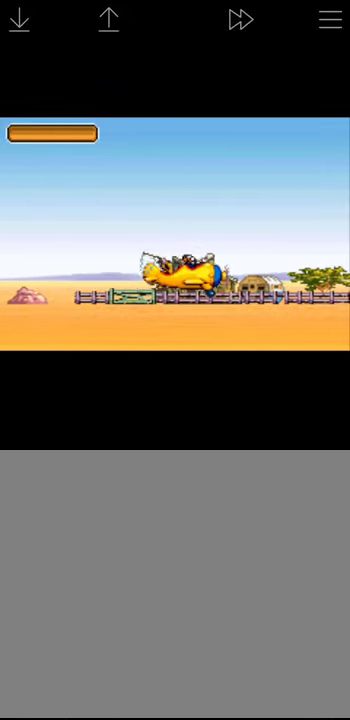
{"buttons": ["DPAD_RIGHT"], "events": []}
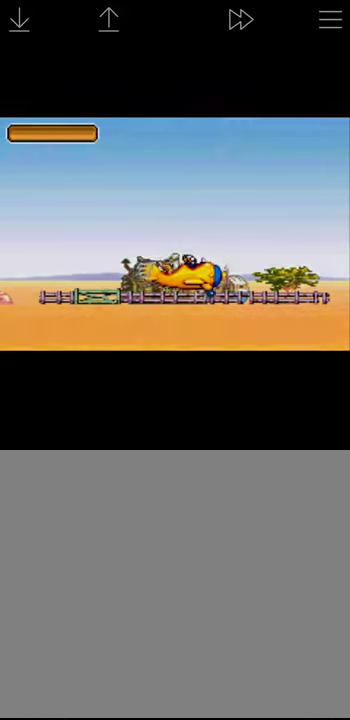
{"buttons": ["A", "DPAD_RIGHT"], "events": [[466, "A", "down"]]}
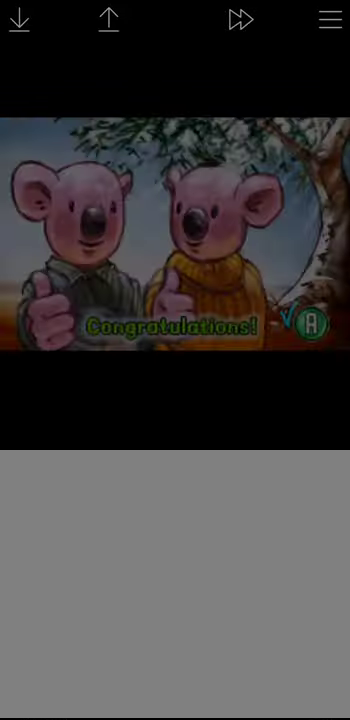
{"buttons": ["DPAD_RIGHT"], "events": [[16, "A", "up"], [116, "A", "down"], [200, "A", "up"], [332, "A", "down"], [416, "A", "up"]]}
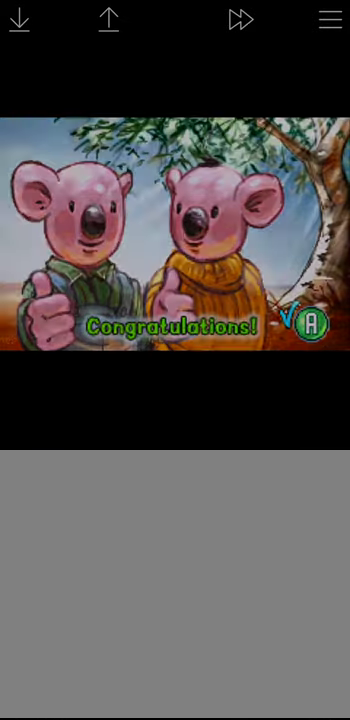
{"buttons": [], "events": [[150, "DPAD_RIGHT", "up"]]}
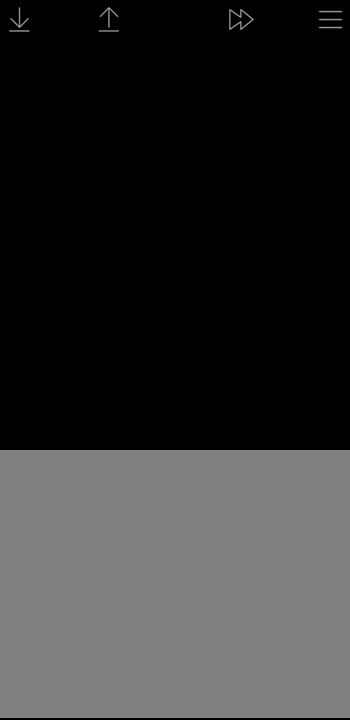
{"buttons": ["DPAD_RIGHT"], "events": [[217, "DPAD_RIGHT", "down"]]}
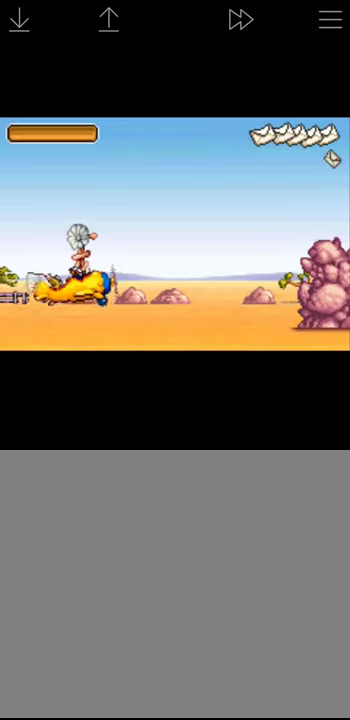
{"buttons": ["DPAD_RIGHT"], "events": []}
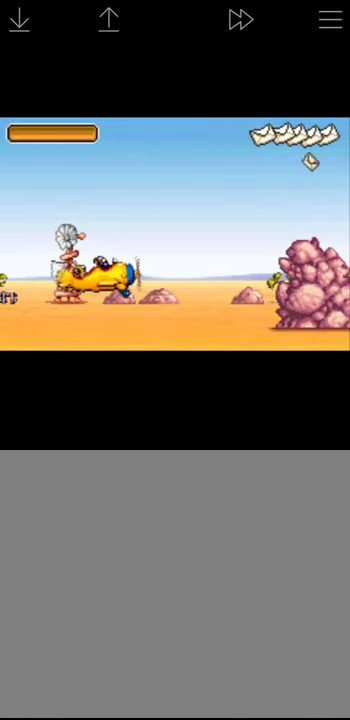
{"buttons": ["DPAD_UP"], "events": [[17, "DPAD_RIGHT", "up"], [150, "DPAD_UP", "down"]]}